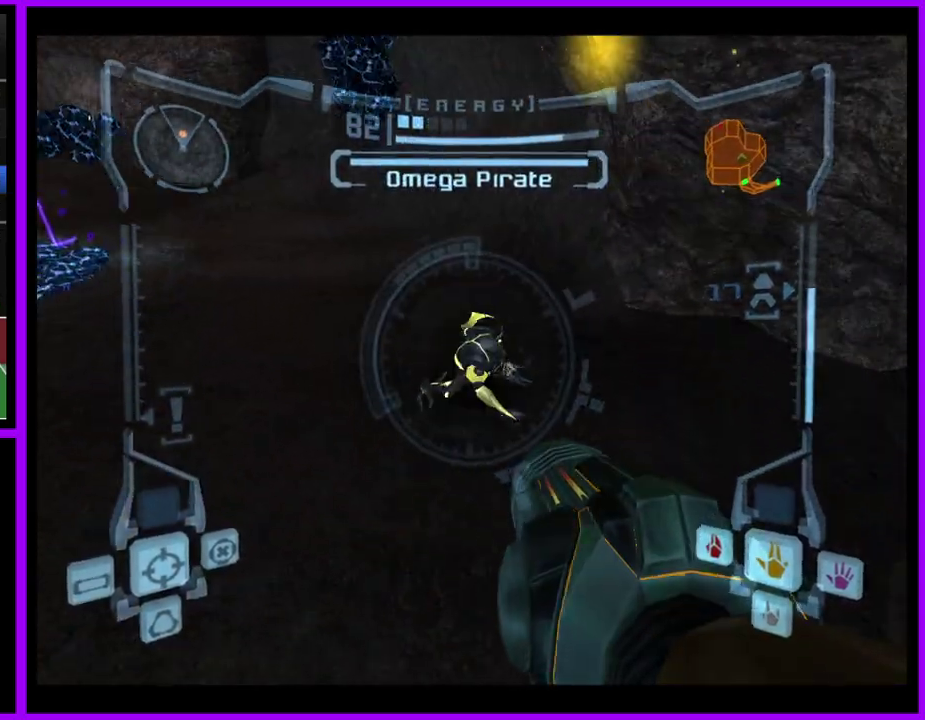
Gameplay with a controller (Nintendo layout); each line is a JSON object with the inputs held at the frame after it. "events" lists button and stick changes between this image and that frame as [ms after this image, input, new state], when the widget could be followed in between. Not read: L2 L3 R3 right_stick.
{"buttons": ["A", "L1"], "left_stick": "up-left", "events": [[150, "left_stick", "up-left"], [350, "left_stick", "up"], [483, "left_stick", "up-left"]]}
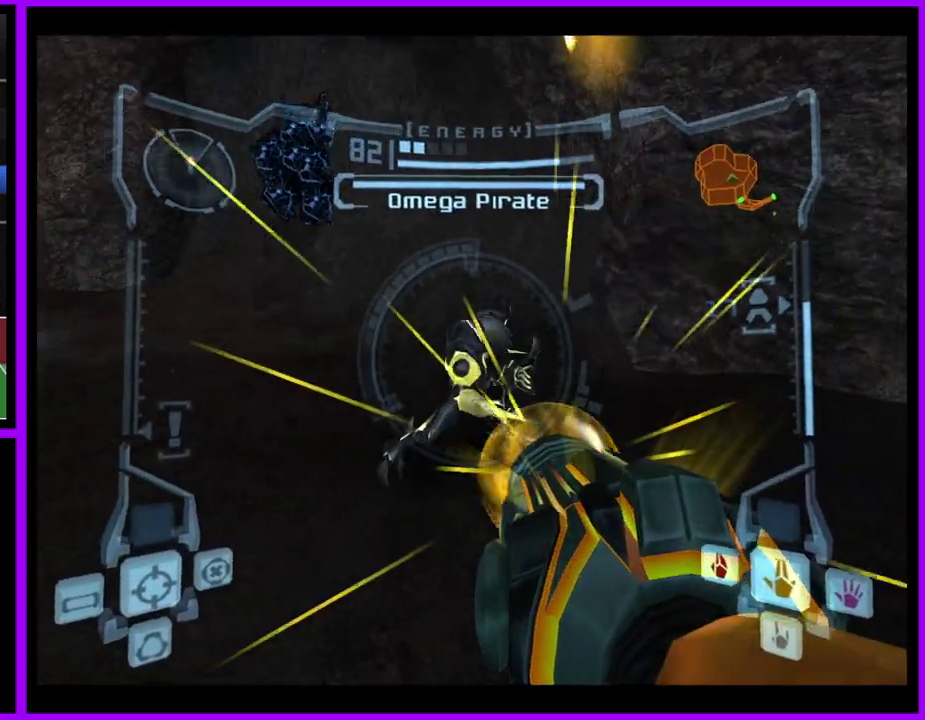
{"buttons": ["A", "L1"], "left_stick": "down", "events": [[100, "left_stick", "down"], [133, "A", "up"], [267, "A", "down"]]}
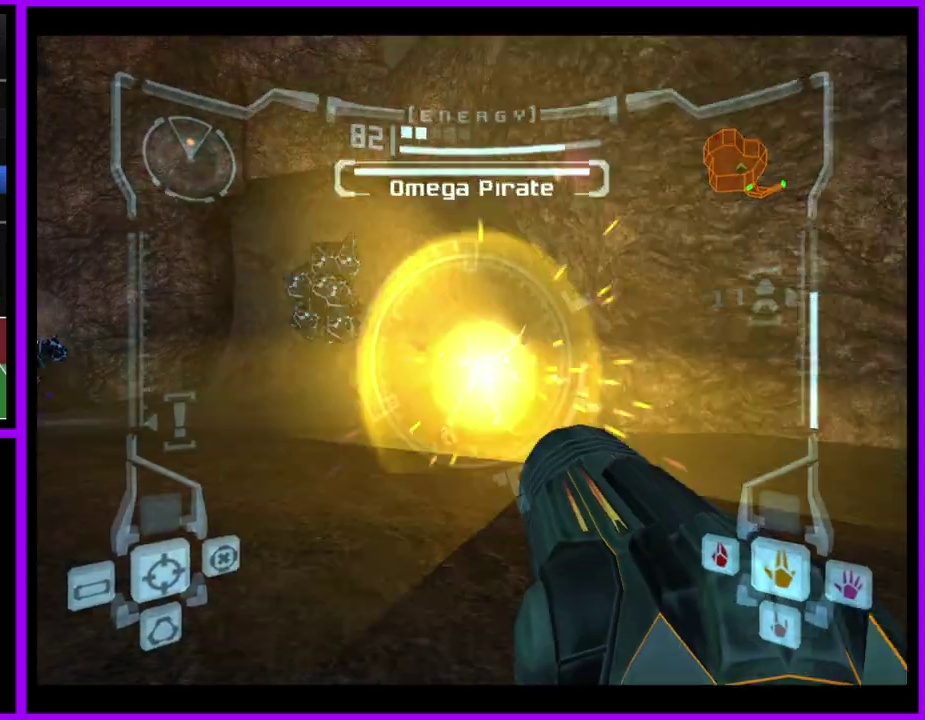
{"buttons": ["A", "B", "L1"], "left_stick": "down", "events": [[50, "L1", "up"], [100, "L1", "down"], [350, "B", "down"]]}
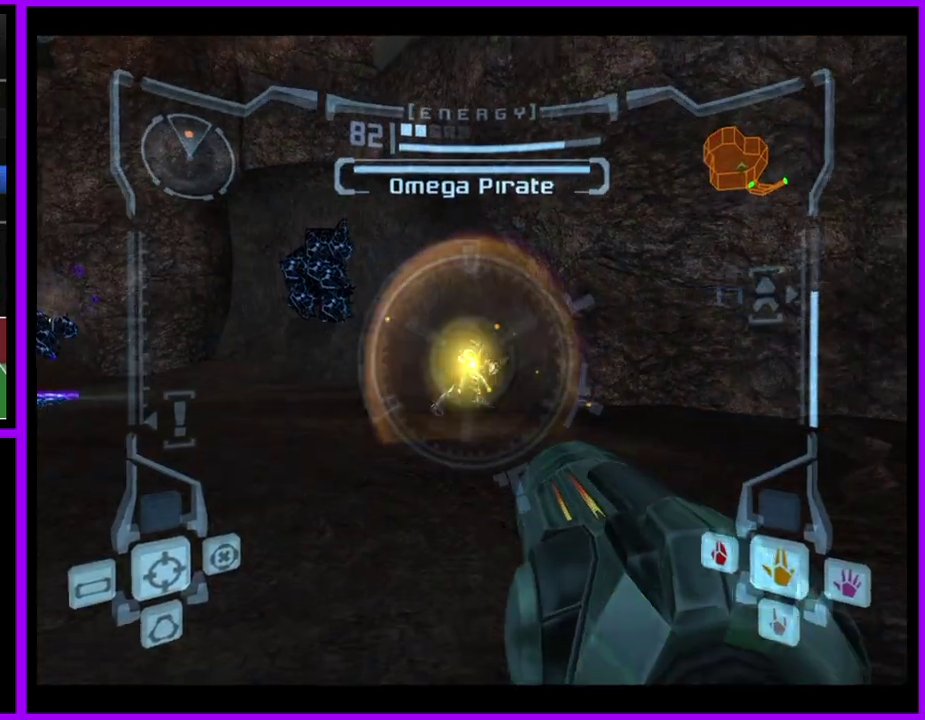
{"buttons": ["A", "L1"], "left_stick": "up-left", "events": [[17, "B", "up"], [217, "left_stick", "down-left"], [350, "left_stick", "up-left"]]}
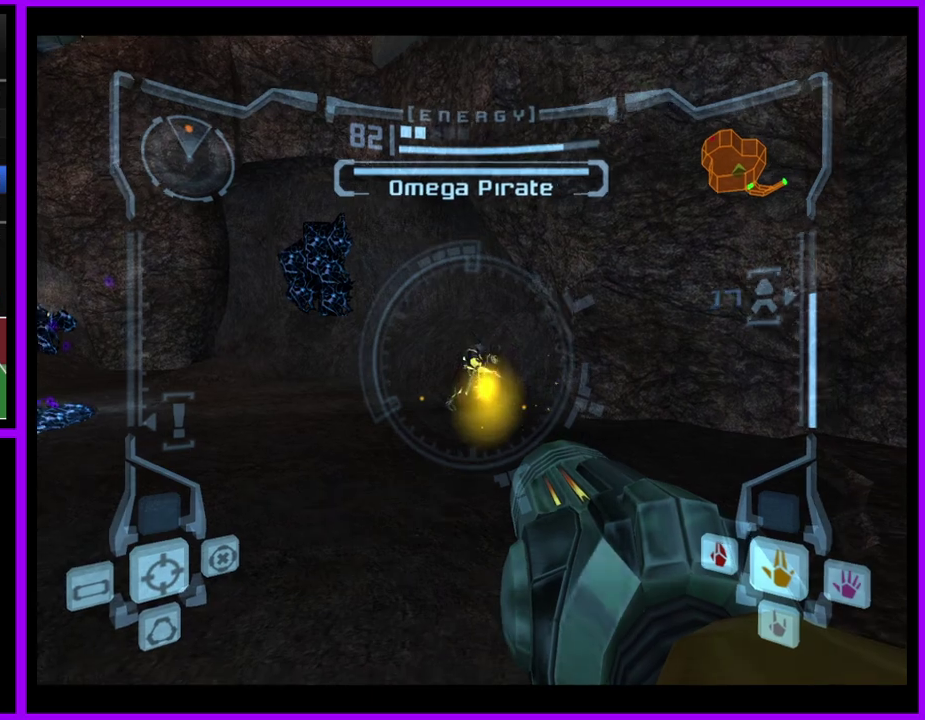
{"buttons": ["A", "L1"], "left_stick": "up", "events": [[100, "left_stick", "up"]]}
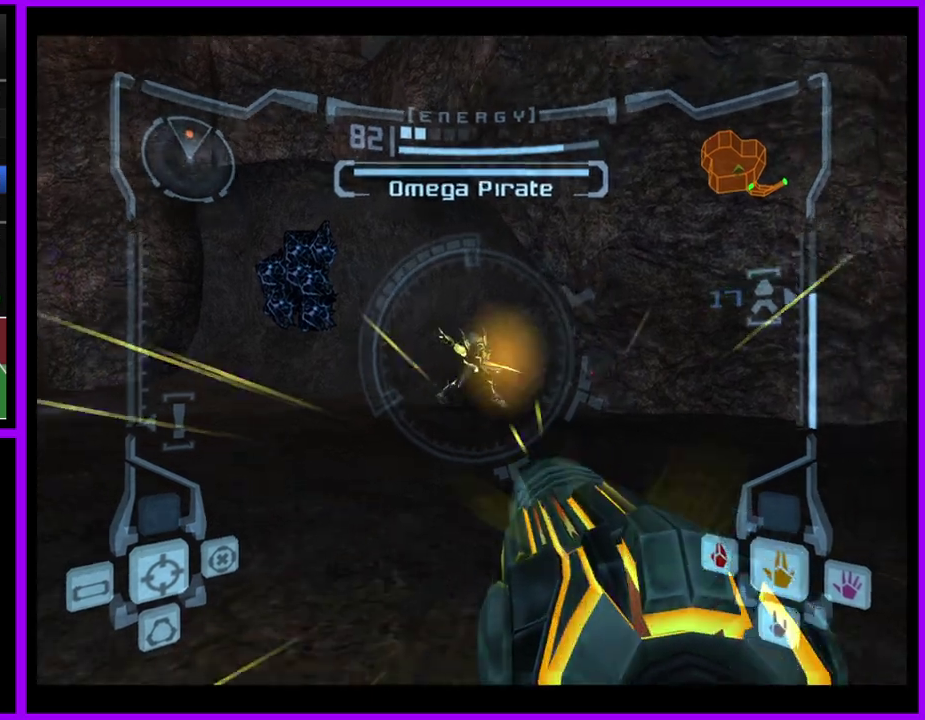
{"buttons": ["L1"], "left_stick": "down", "events": [[200, "left_stick", "center"], [283, "left_stick", "down"], [400, "A", "up"]]}
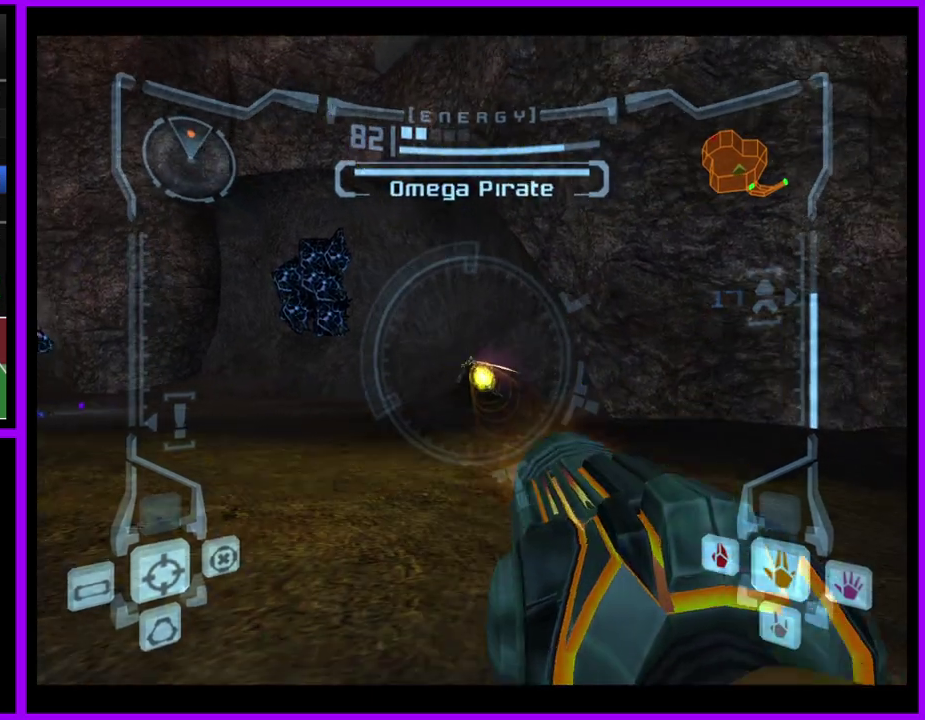
{"buttons": [], "left_stick": "down-left", "events": [[167, "L1", "up"], [283, "left_stick", "down-left"]]}
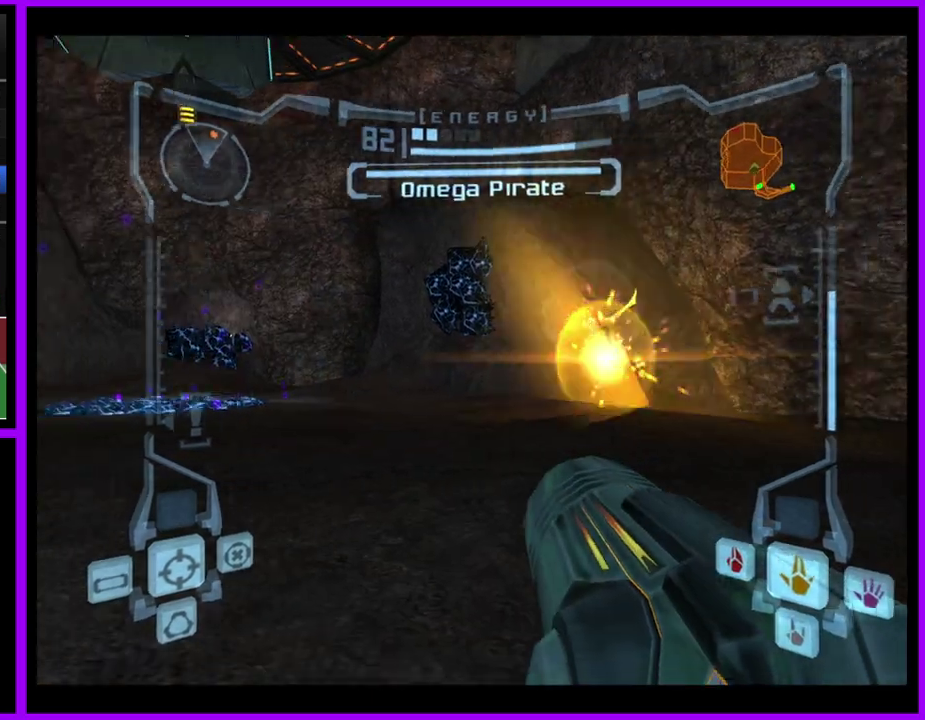
{"buttons": [], "left_stick": "center", "events": [[133, "left_stick", "center"]]}
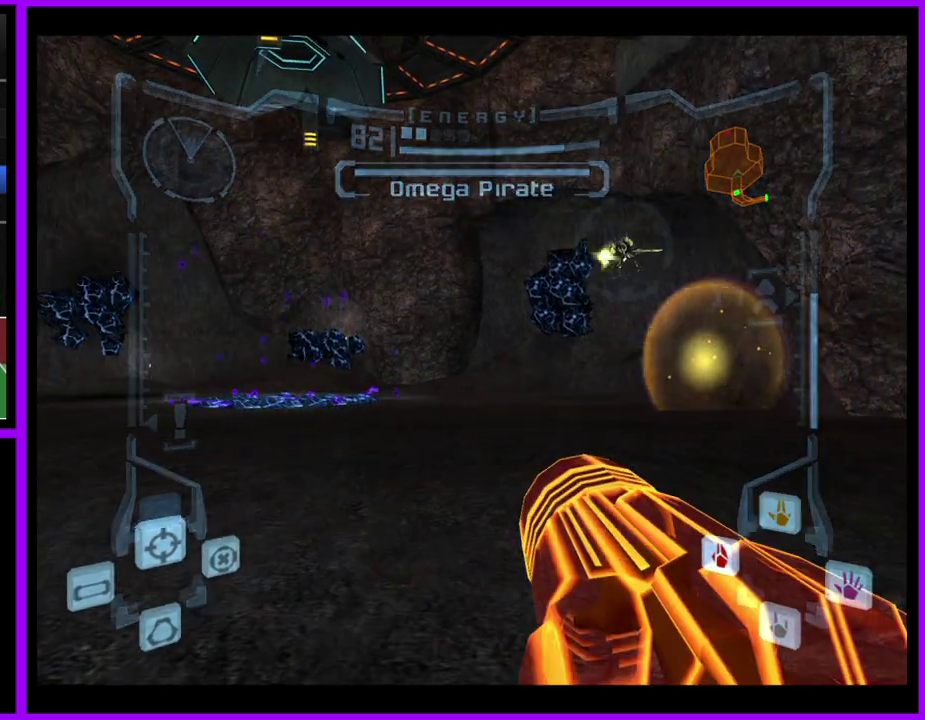
{"buttons": ["A", "L1"], "left_stick": "down-left", "events": [[217, "left_stick", "down-left"], [250, "A", "down"], [250, "L1", "down"]]}
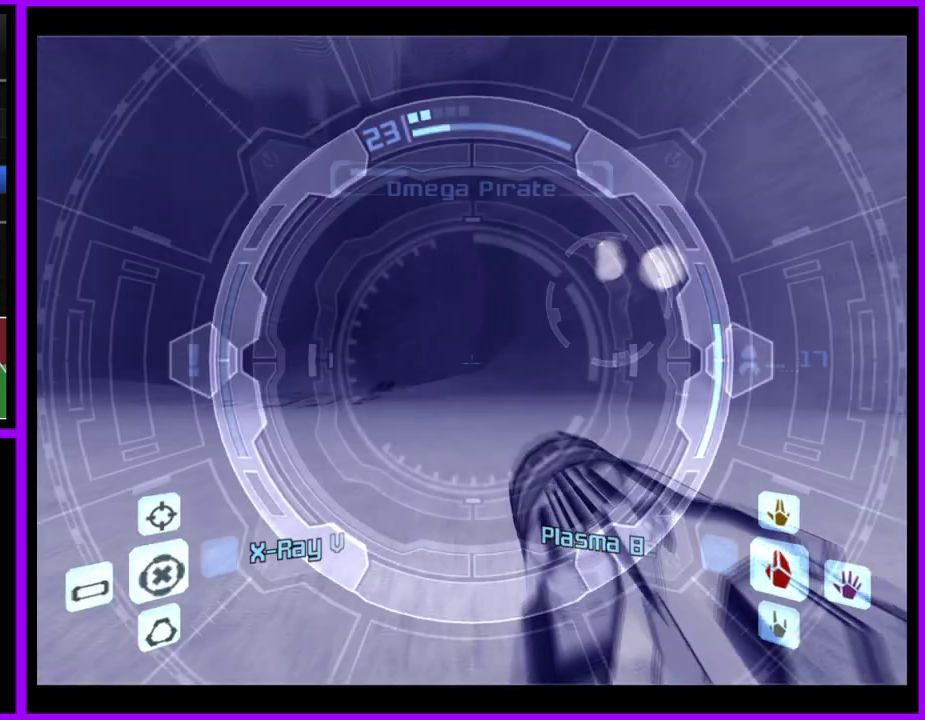
{"buttons": ["A"], "left_stick": "up", "events": [[33, "B", "down"], [183, "B", "up"], [217, "L1", "up"], [317, "left_stick", "left"], [400, "left_stick", "up-left"], [467, "left_stick", "up"]]}
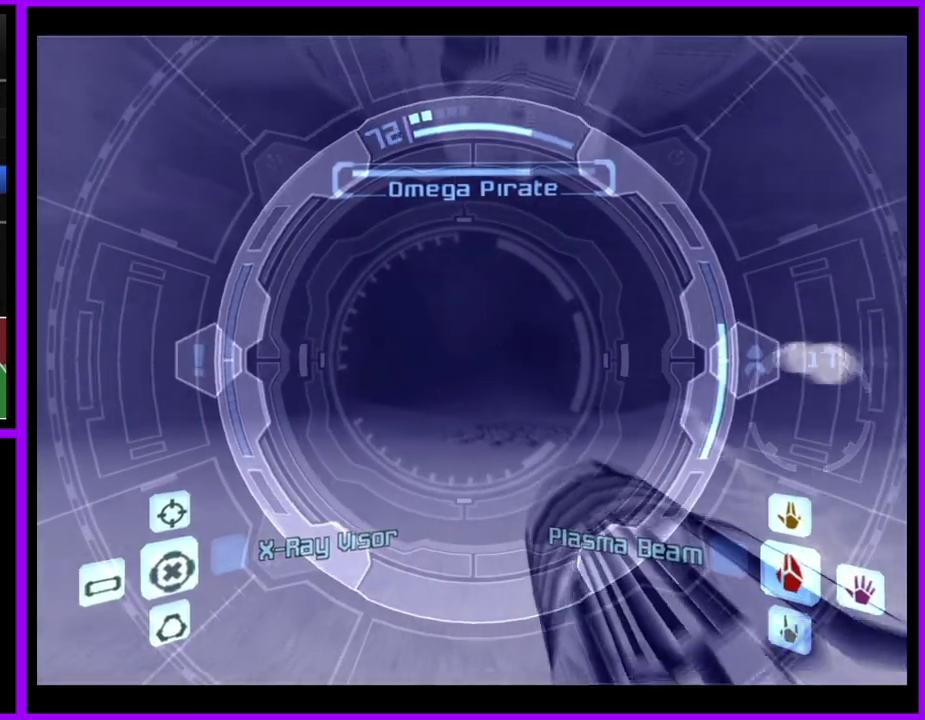
{"buttons": ["A", "L1"], "left_stick": "up", "events": [[150, "left_stick", "up-right"], [300, "left_stick", "up"], [417, "L1", "down"]]}
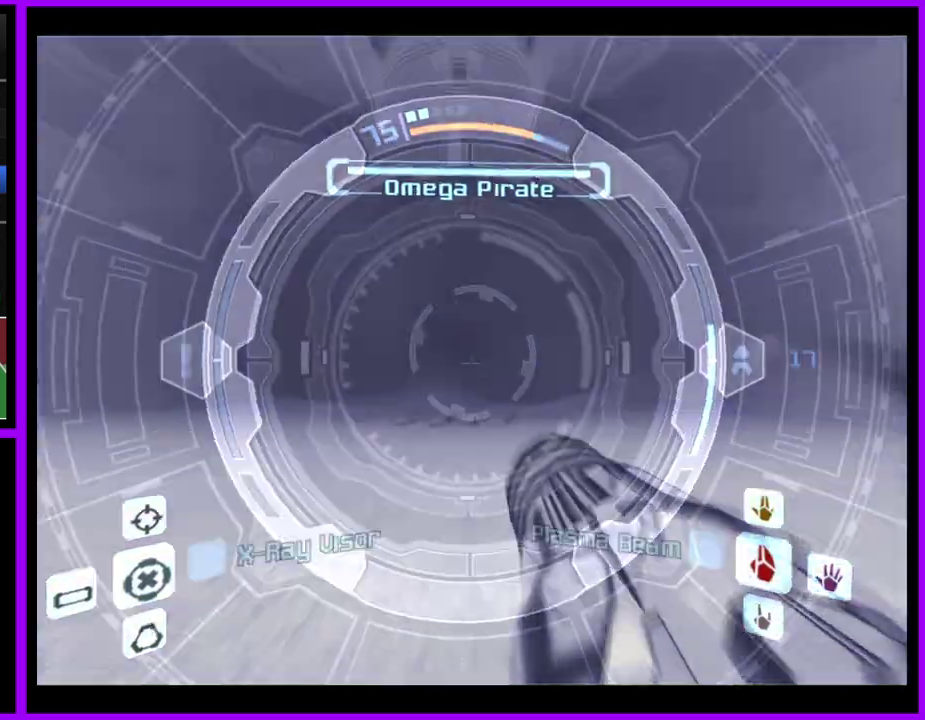
{"buttons": ["A", "L1"], "left_stick": "center", "events": [[233, "left_stick", "up-left"], [283, "left_stick", "up"], [333, "left_stick", "up-left"], [417, "left_stick", "center"]]}